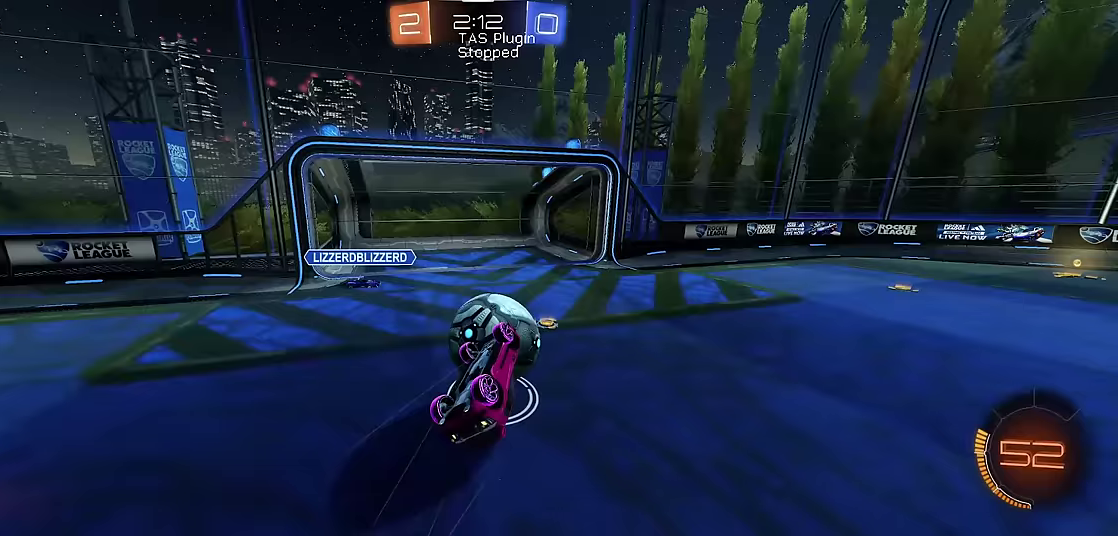
Gameplay with a controller (Xbox layout); each line is a JSON object with the inputs held at the frame after it. "events" lists button and stick changes between this image and that frame as [ms after this image, input, new state], when the widget could be followed in between. Not read: L3 R3.
{"buttons": ["R1"], "left_stick": "up-left", "events": [[167, "left_stick", "right"], [333, "left_stick", "center"], [400, "B", "up"], [467, "left_stick", "up-left"]]}
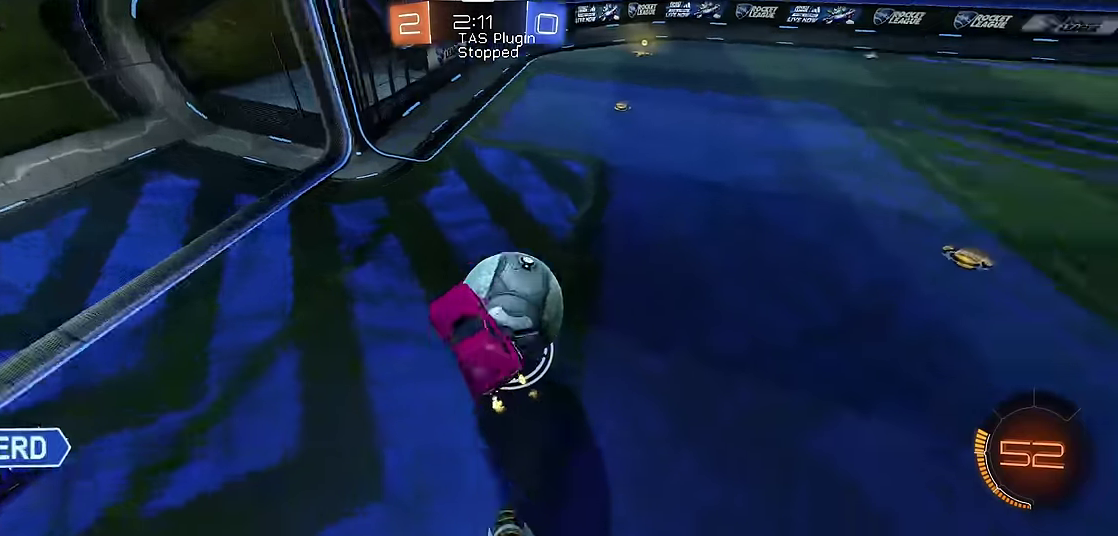
{"buttons": ["X", "R1"], "left_stick": "up-left"}
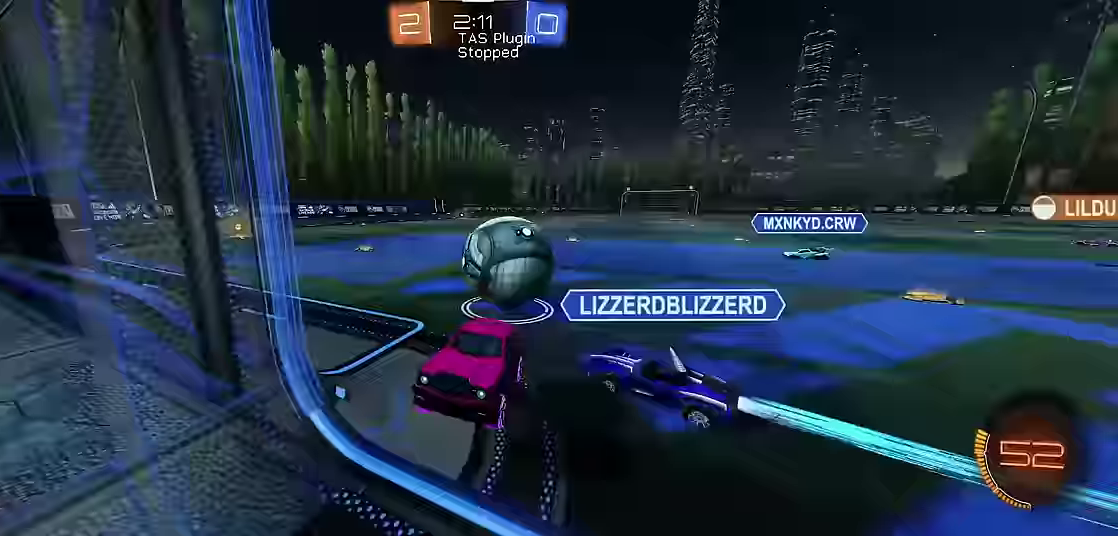
{"buttons": ["R1"], "left_stick": "left"}
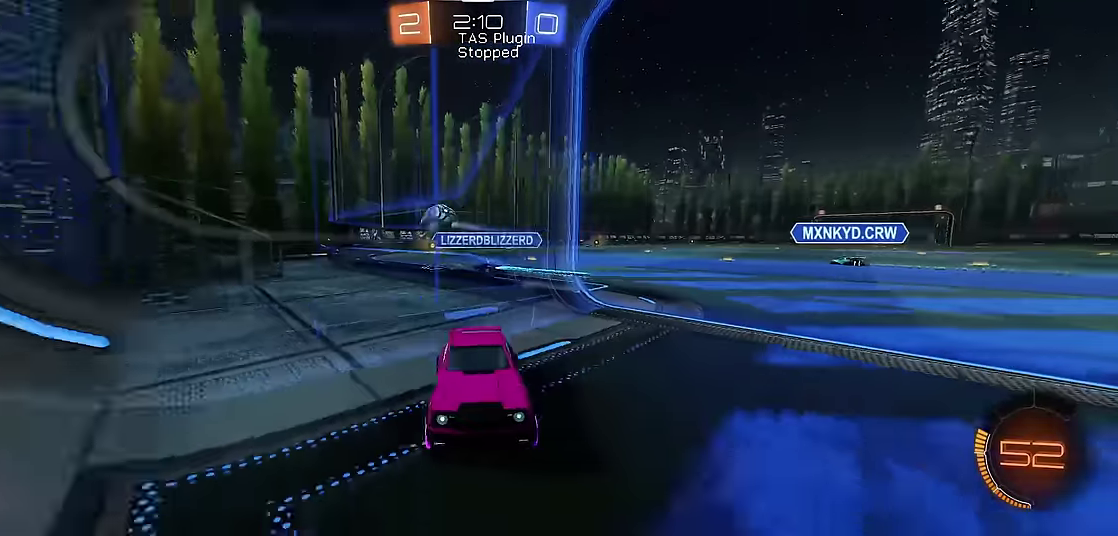
{"buttons": ["R1"], "left_stick": "right", "events": [[150, "left_stick", "right"]]}
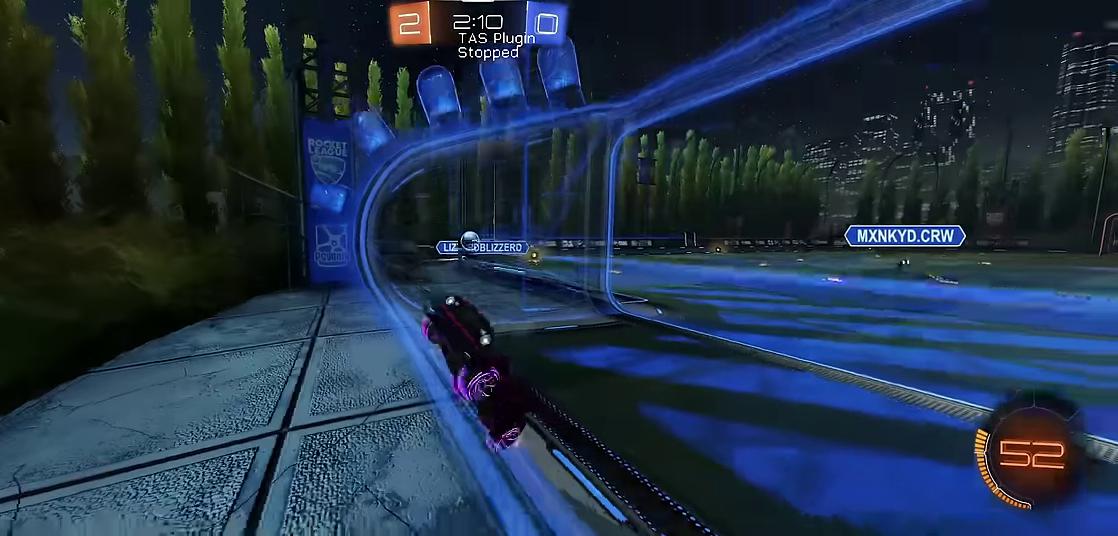
{"buttons": ["A", "R1"], "left_stick": "center", "events": [[233, "left_stick", "center"], [433, "A", "down"]]}
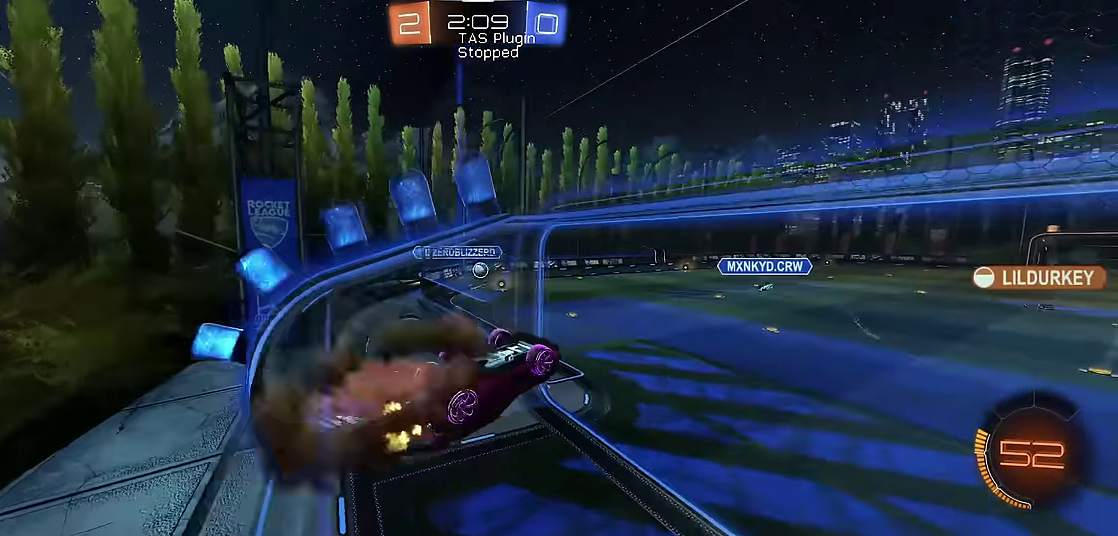
{"buttons": ["X", "R1"], "left_stick": "down-left", "events": [[100, "A", "up"], [100, "X", "down"], [333, "Y", "down"], [333, "left_stick", "left"], [400, "left_stick", "down-left"], [500, "Y", "up"]]}
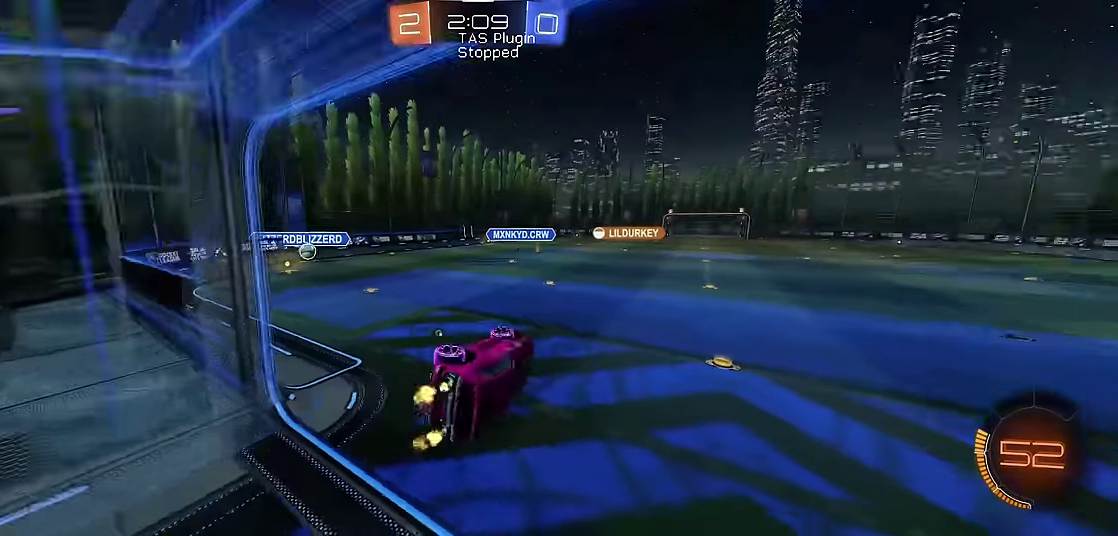
{"buttons": ["A", "R1"], "left_stick": "up-right", "events": [[133, "X", "up"], [167, "left_stick", "center"], [267, "left_stick", "up"], [367, "A", "down"], [500, "left_stick", "up-right"]]}
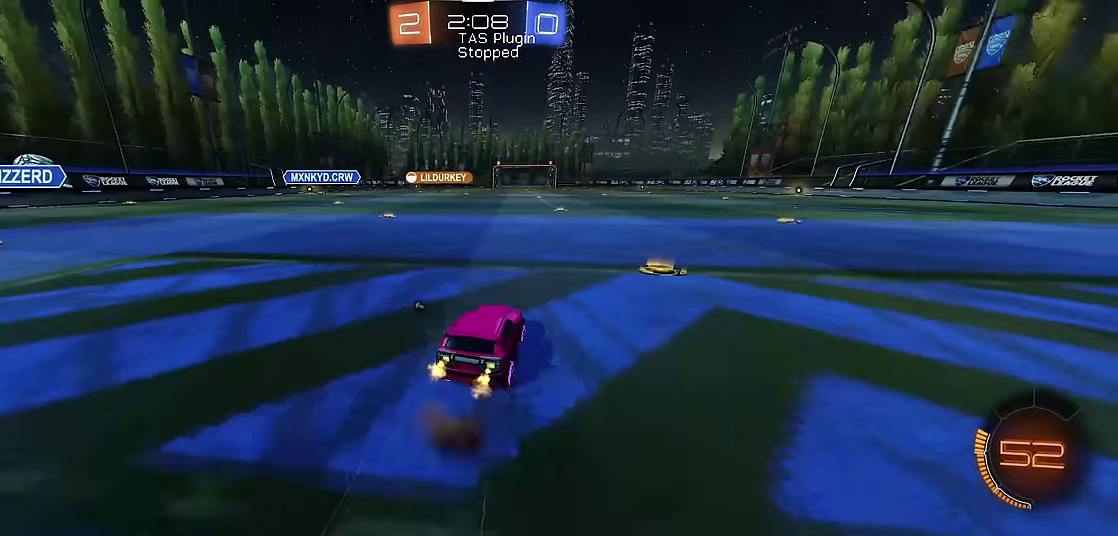
{"buttons": ["R1"], "left_stick": "up-left", "events": [[67, "left_stick", "right"], [100, "A", "up"], [133, "X", "down"], [167, "left_stick", "up"], [200, "A", "down"], [233, "left_stick", "up-left"], [467, "A", "up"], [500, "X", "up"]]}
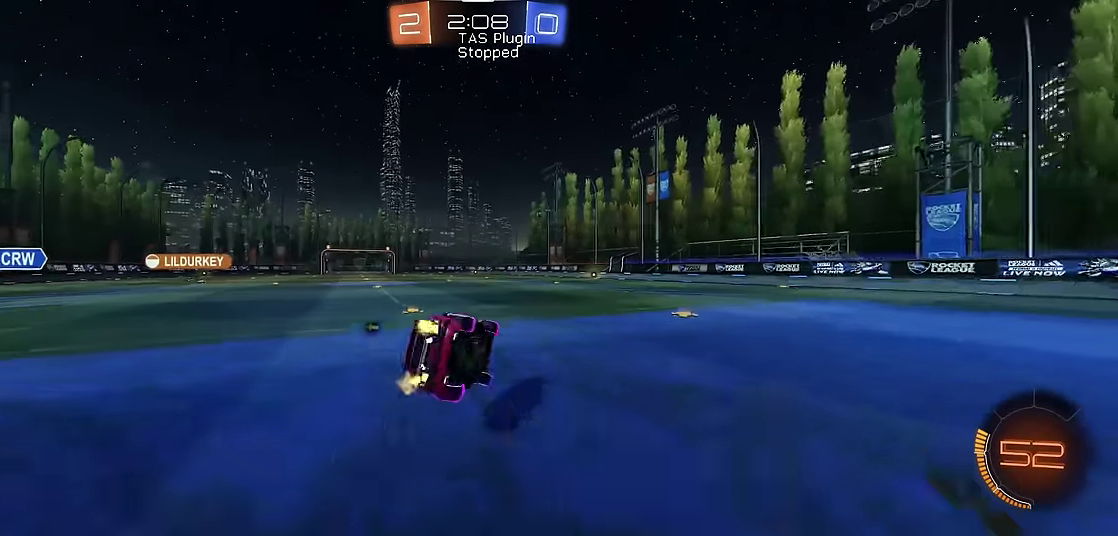
{"buttons": ["R1"], "left_stick": "up-left", "events": [[33, "left_stick", "center"], [67, "Y", "down"], [200, "Y", "up"], [233, "left_stick", "up-left"], [400, "left_stick", "center"], [467, "left_stick", "up-left"]]}
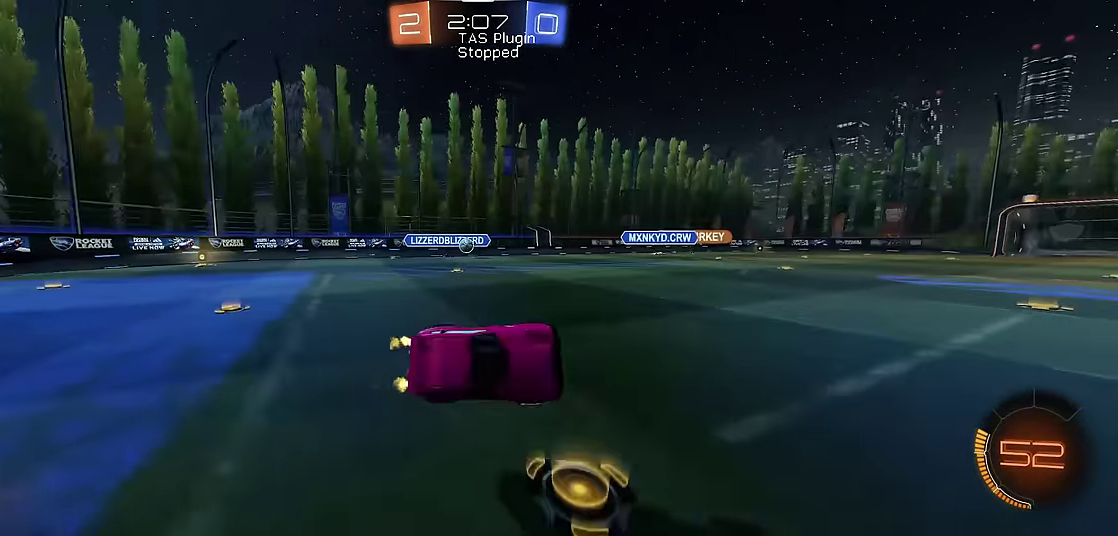
{"buttons": ["R1"], "left_stick": "center", "events": [[167, "left_stick", "center"]]}
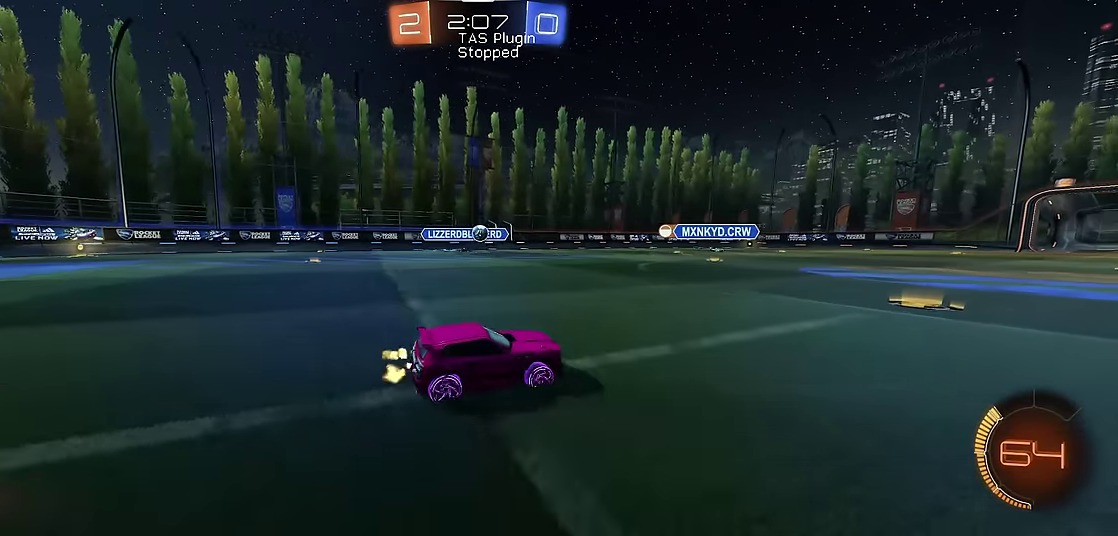
{"buttons": ["R1"], "left_stick": "center", "events": [[133, "R2", "down"], [133, "X", "down"], [133, "left_stick", "right"], [200, "A", "down"], [200, "left_stick", "up"], [267, "A", "up"], [267, "left_stick", "up-left"], [333, "A", "down"], [433, "left_stick", "up"], [467, "A", "up"], [467, "X", "up"], [500, "R2", "up"], [500, "left_stick", "center"]]}
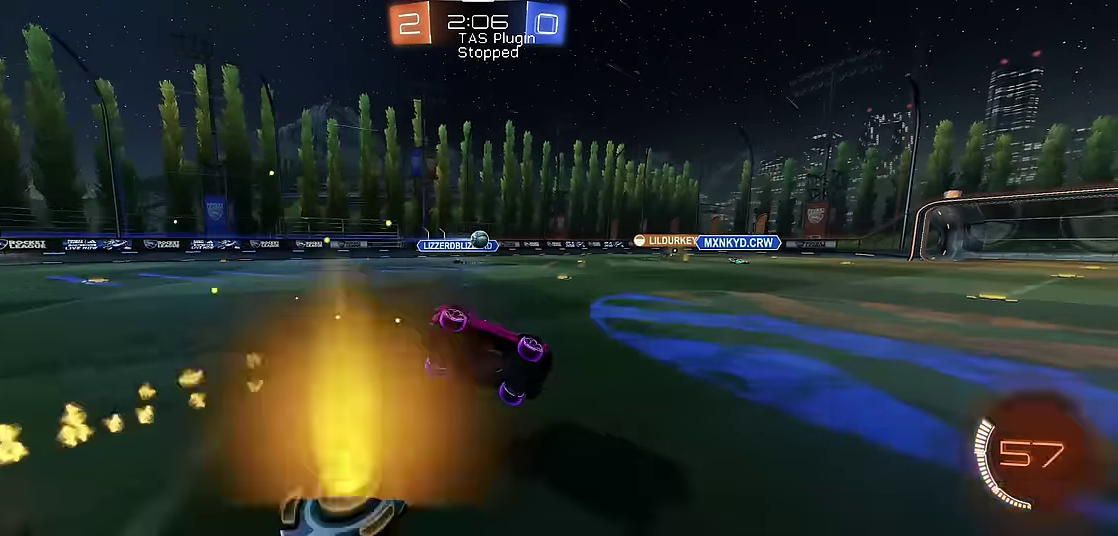
{"buttons": ["R1"], "left_stick": "center", "events": [[300, "left_stick", "up-left"], [433, "left_stick", "center"]]}
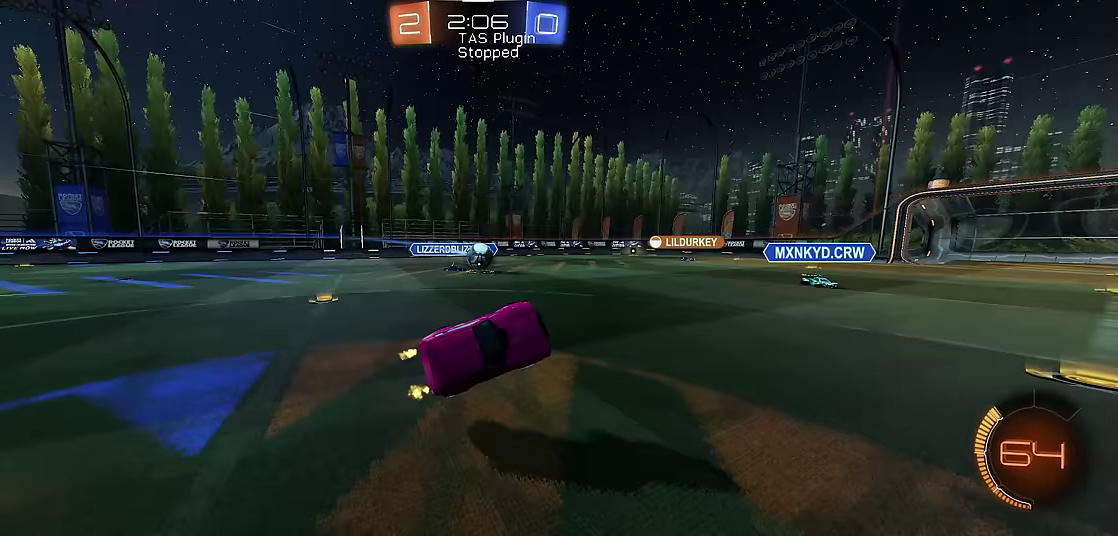
{"buttons": ["R1"], "left_stick": "center", "events": [[400, "left_stick", "up-left"], [500, "left_stick", "center"]]}
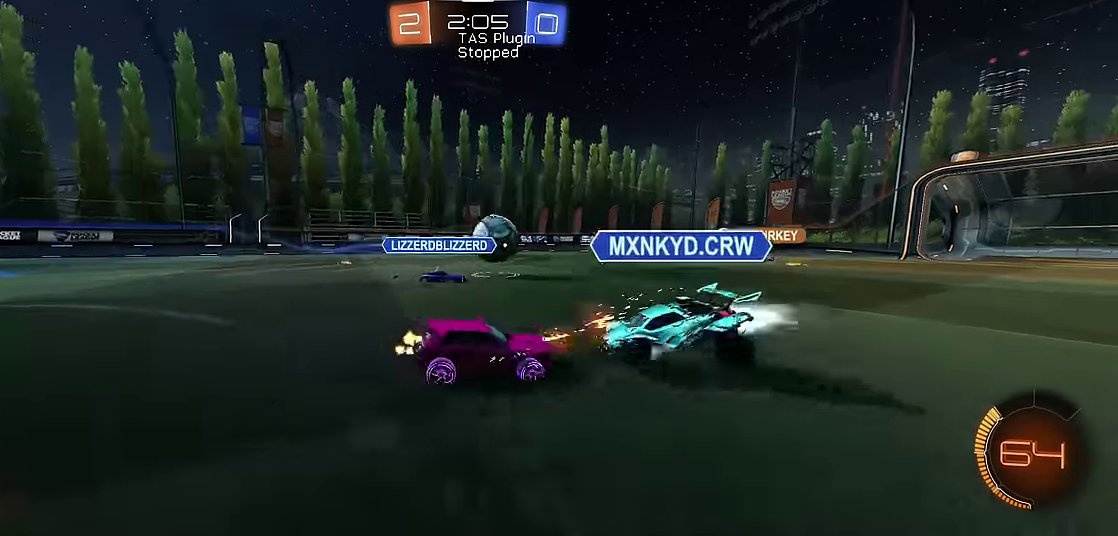
{"buttons": ["R1"], "left_stick": "center", "events": []}
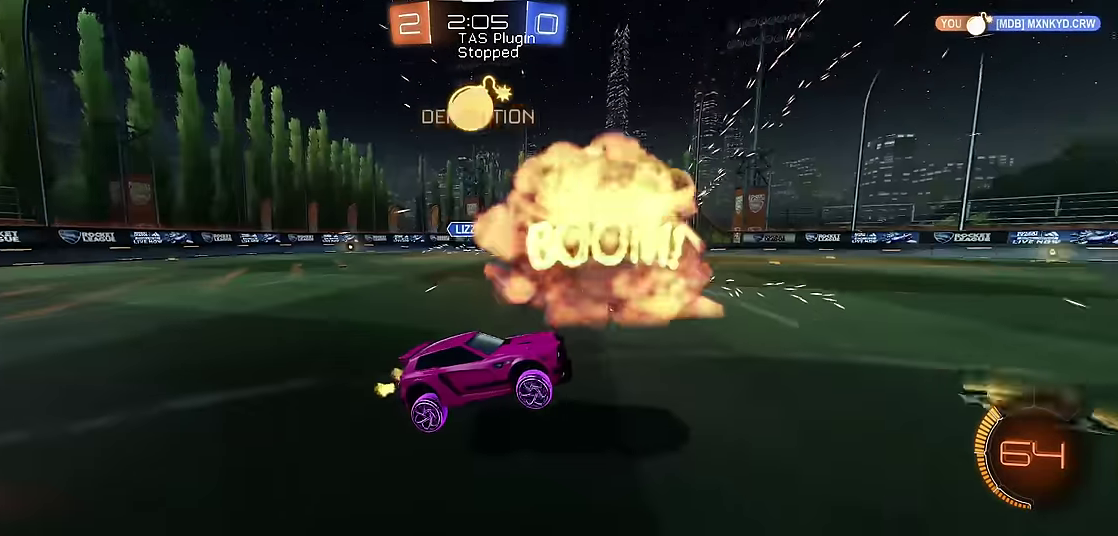
{"buttons": ["R1"], "left_stick": "center", "events": [[433, "R1", "up"], [500, "R1", "down"]]}
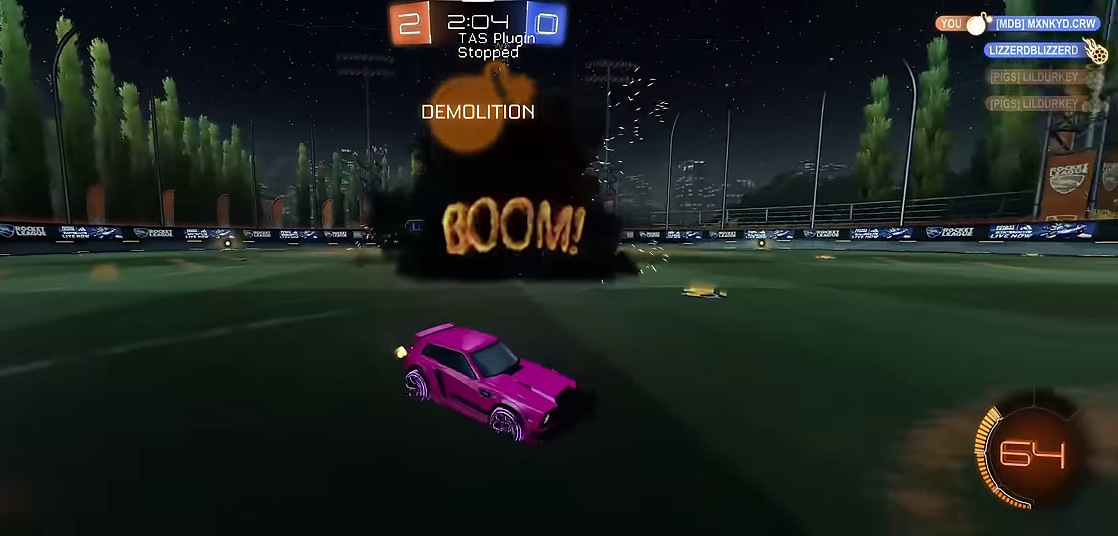
{"buttons": ["R1"], "left_stick": "up-left", "events": [[33, "left_stick", "up-left"]]}
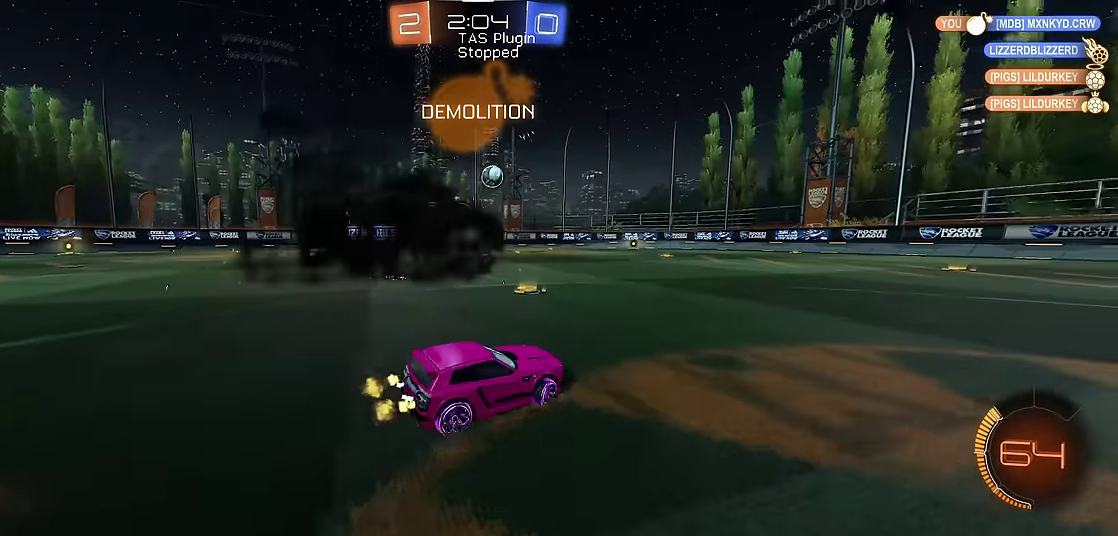
{"buttons": ["R1"], "left_stick": "up-right"}
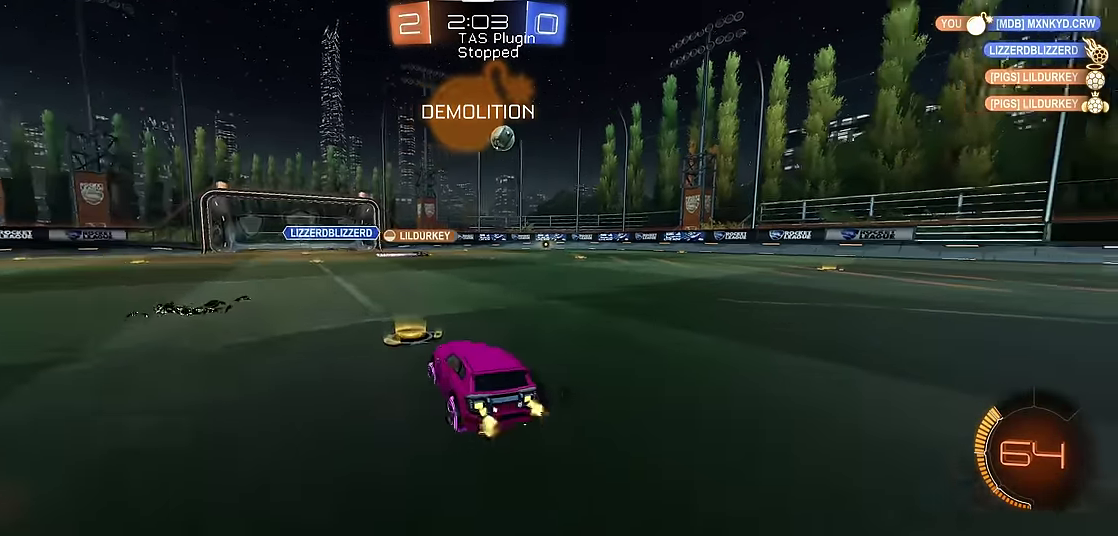
{"buttons": ["R1"], "left_stick": "center"}
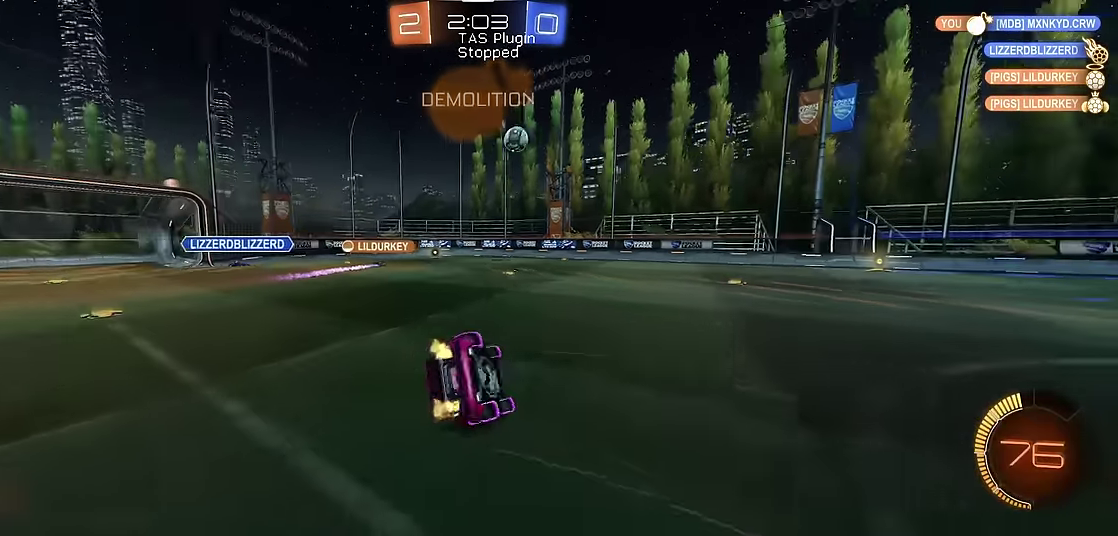
{"buttons": ["R1"], "left_stick": "center", "events": []}
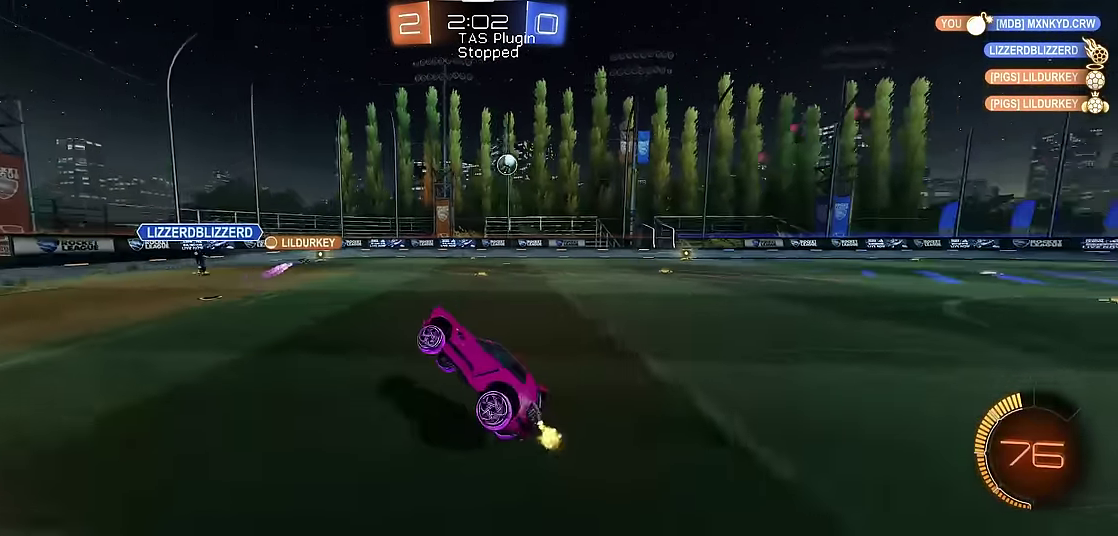
{"buttons": ["R1"], "left_stick": "left", "events": [[433, "left_stick", "left"]]}
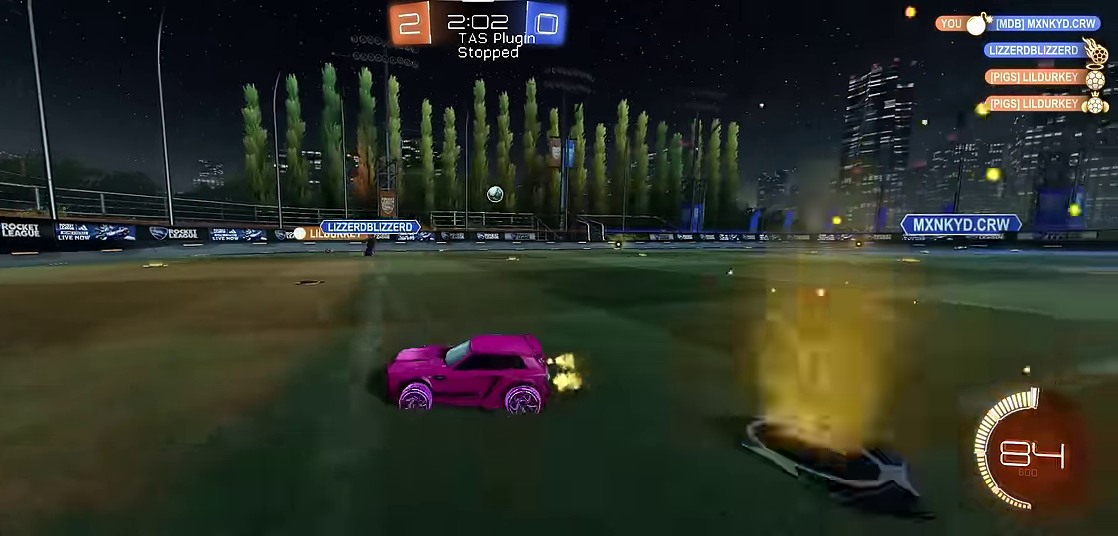
{"buttons": ["R1"], "left_stick": "left", "events": [[100, "left_stick", "center"], [333, "left_stick", "left"]]}
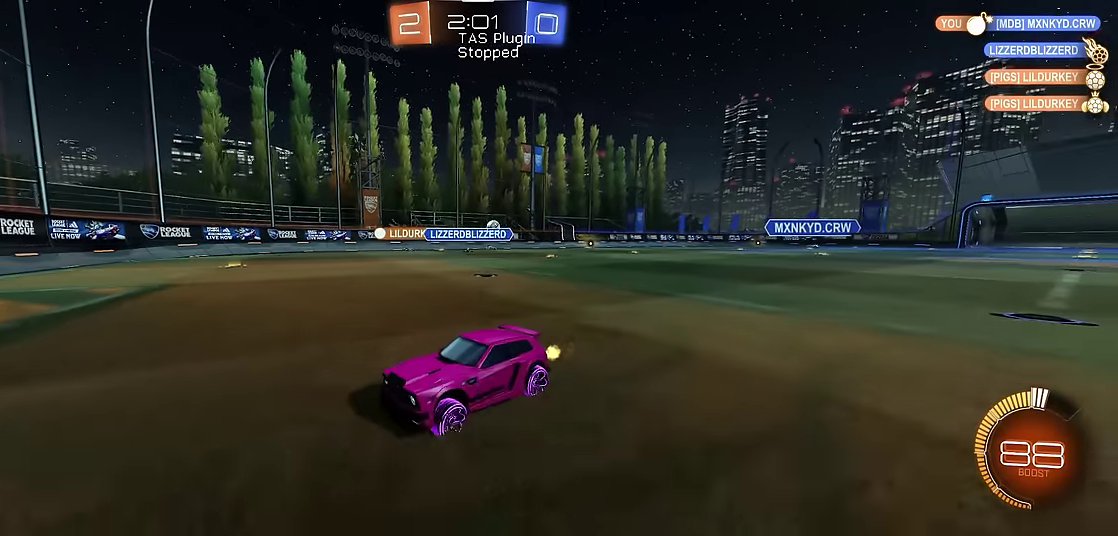
{"buttons": ["R1"], "left_stick": "right", "events": [[33, "left_stick", "center"], [100, "left_stick", "right"], [133, "R1", "up"], [133, "X", "down"], [300, "X", "up"], [400, "R1", "down"]]}
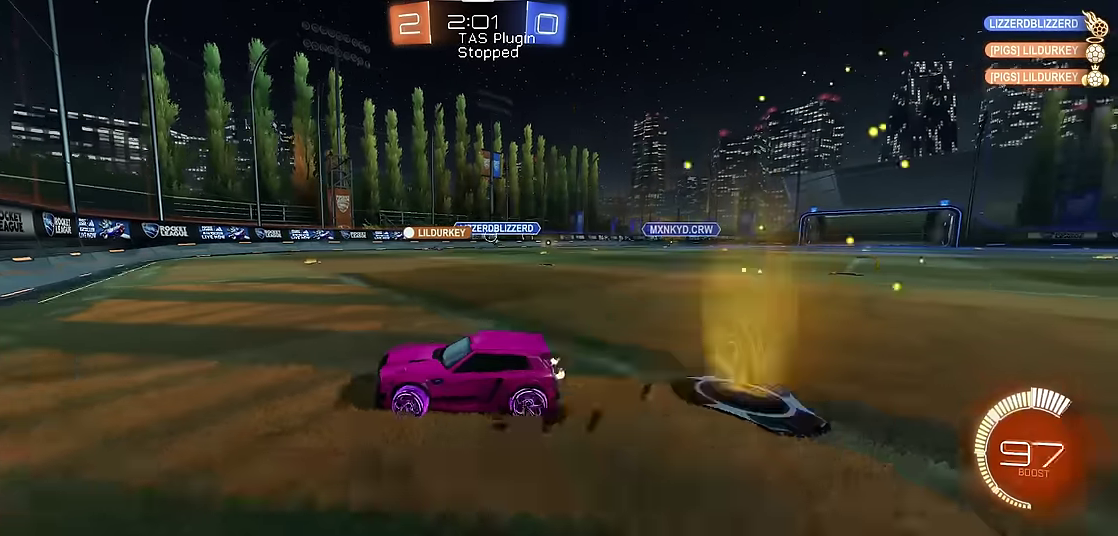
{"buttons": ["R1"], "left_stick": "center", "events": [[400, "left_stick", "center"]]}
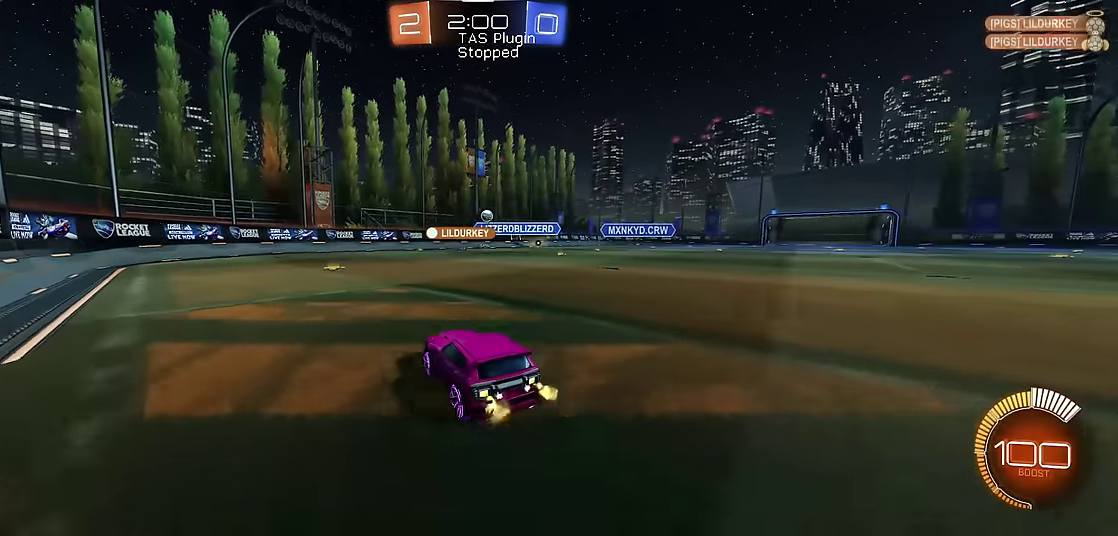
{"buttons": ["R1"], "left_stick": "center", "events": [[267, "left_stick", "left"], [333, "left_stick", "center"]]}
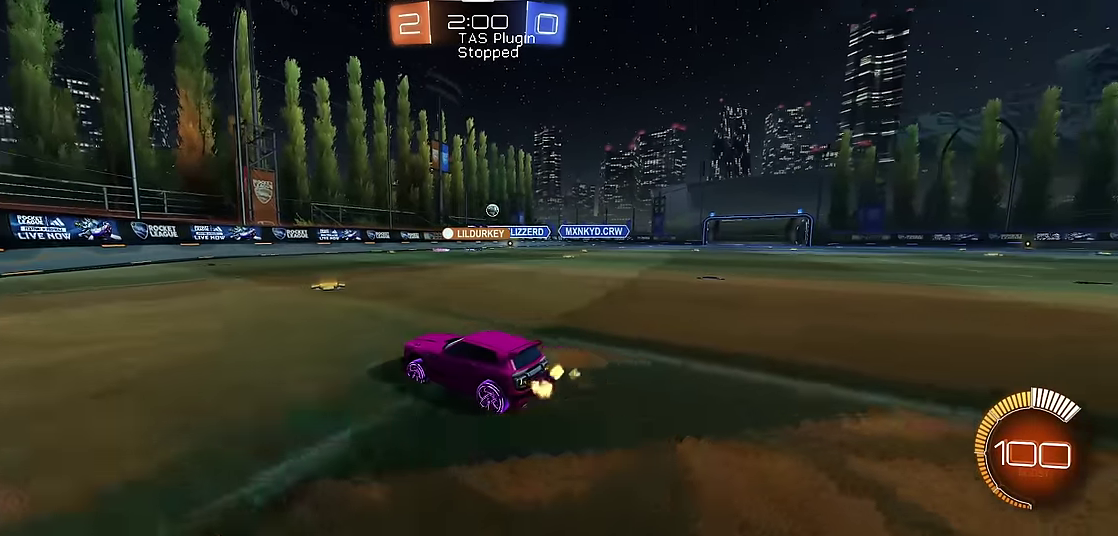
{"buttons": ["R1"], "left_stick": "right", "events": [[133, "left_stick", "right"]]}
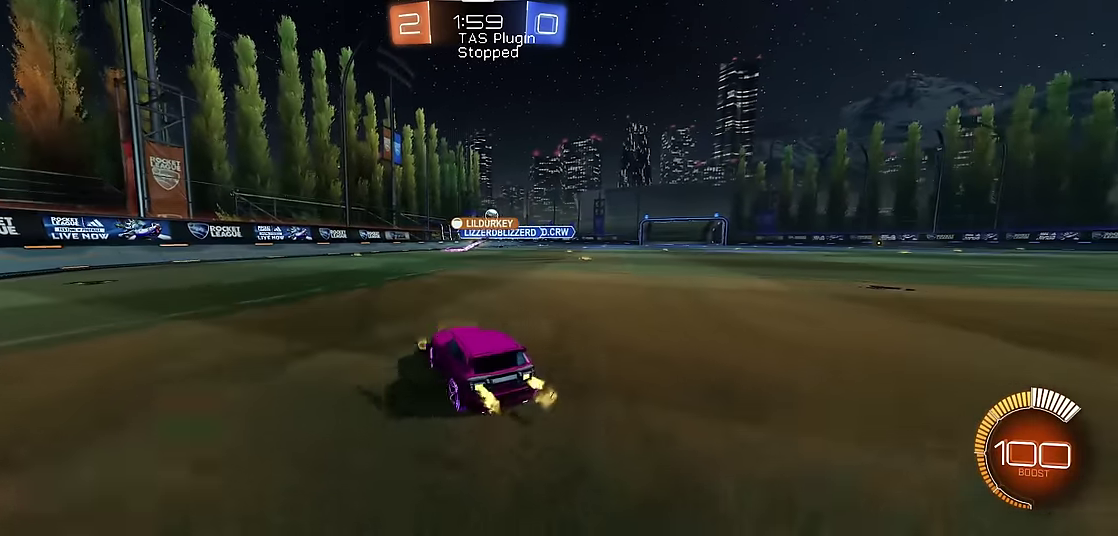
{"buttons": ["R1"], "left_stick": "center", "events": [[333, "left_stick", "center"]]}
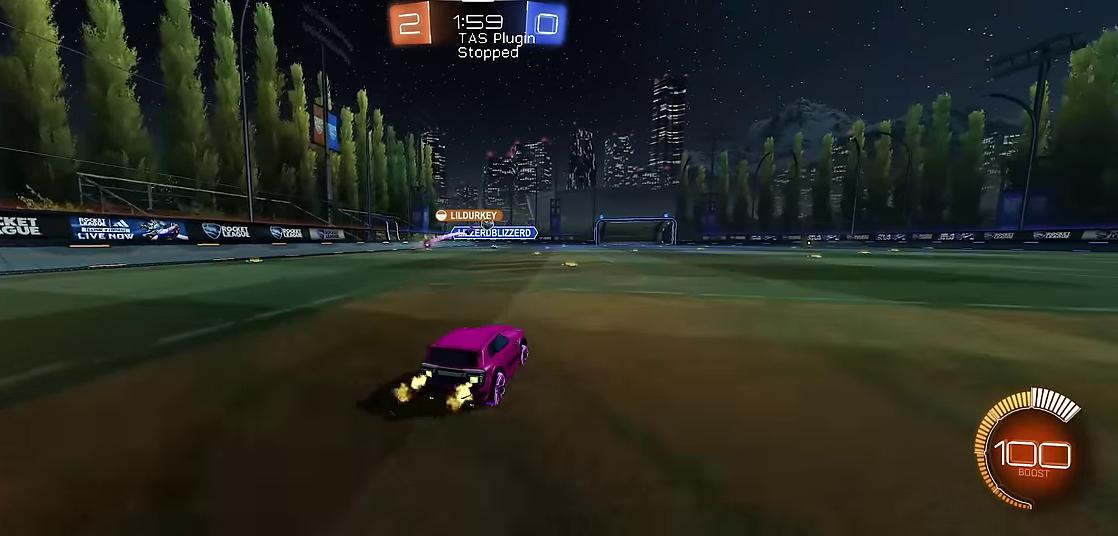
{"buttons": ["R1", "R2"], "left_stick": "center", "events": [[200, "R2", "down"], [333, "R2", "up"], [400, "R2", "down"]]}